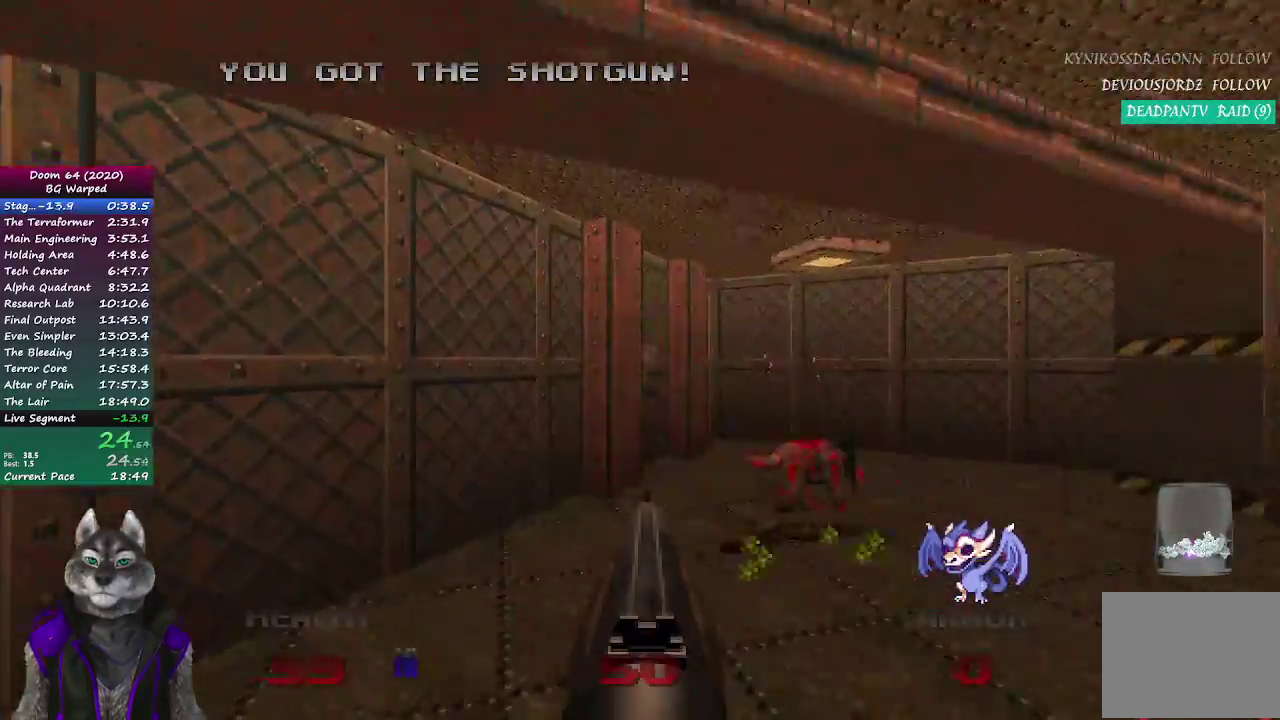
Gameplay with a controller (PlayStation layout); each line is a JSON object with the inputs held at the frame after it. "events" lists button and stick changes between this image and that frame as [ms after this image, input, new state], when the widget could be followed in between.
{"buttons": [], "left_stick": "up", "right_stick": "left", "events": [[417, "left_stick", "up"]]}
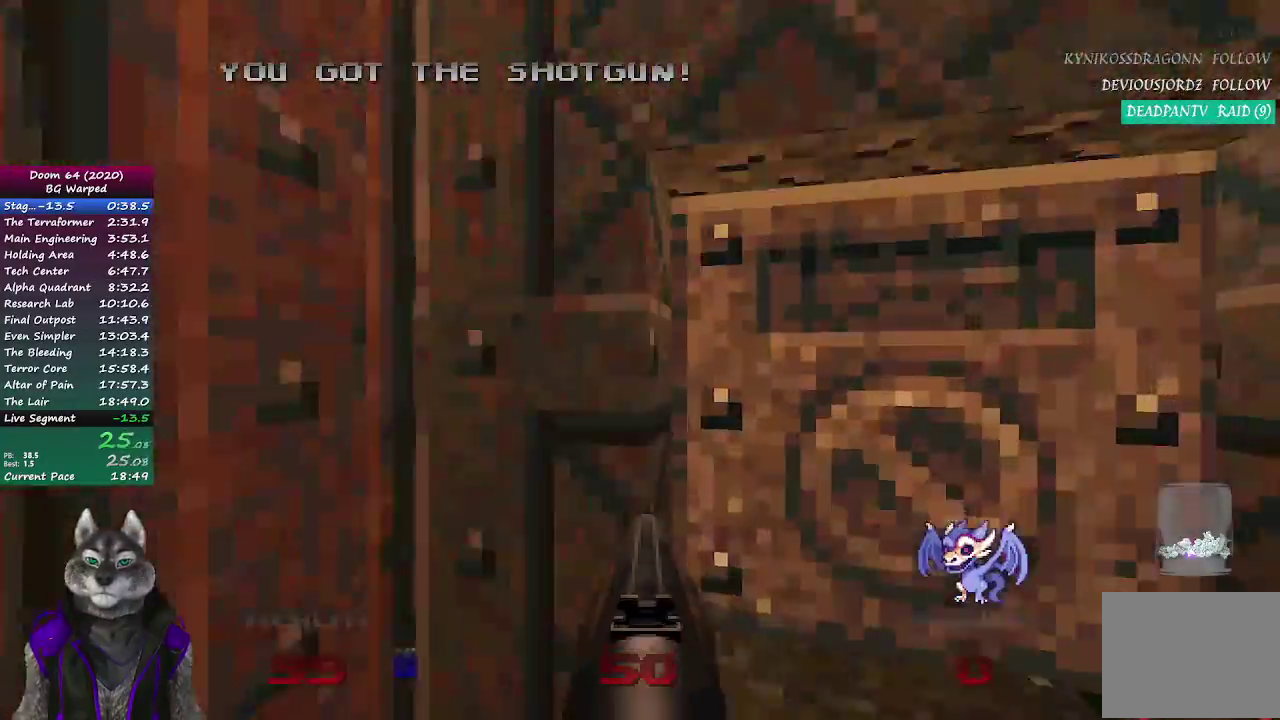
{"buttons": [], "left_stick": "up", "right_stick": "left", "events": [[50, "L2", "down"], [50, "left_stick", "right"], [200, "left_stick", "down"], [250, "L2", "up"], [300, "left_stick", "down-left"], [333, "right_stick", "up-left"], [400, "left_stick", "up-left"], [433, "right_stick", "left"], [450, "left_stick", "up"]]}
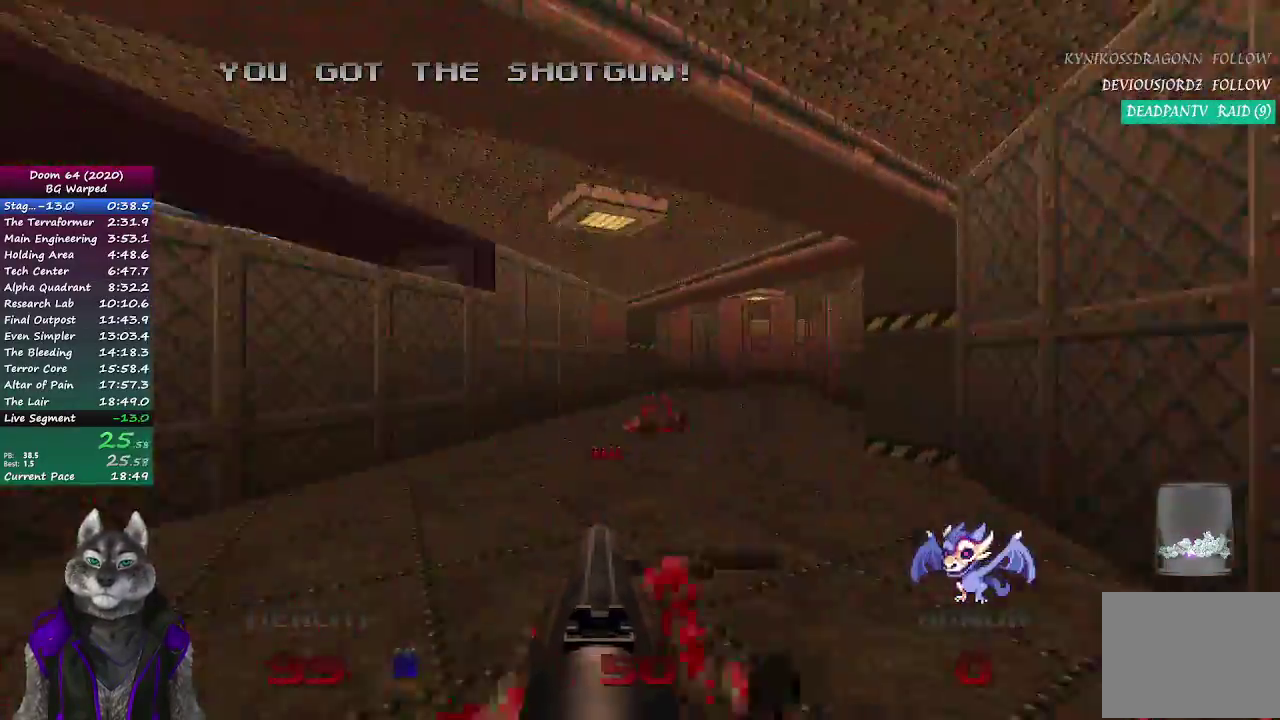
{"buttons": [], "left_stick": "up", "right_stick": "left", "events": [[150, "right_stick", "center"], [333, "left_stick", "up-right"], [383, "left_stick", "up"], [433, "right_stick", "up-left"], [483, "right_stick", "left"]]}
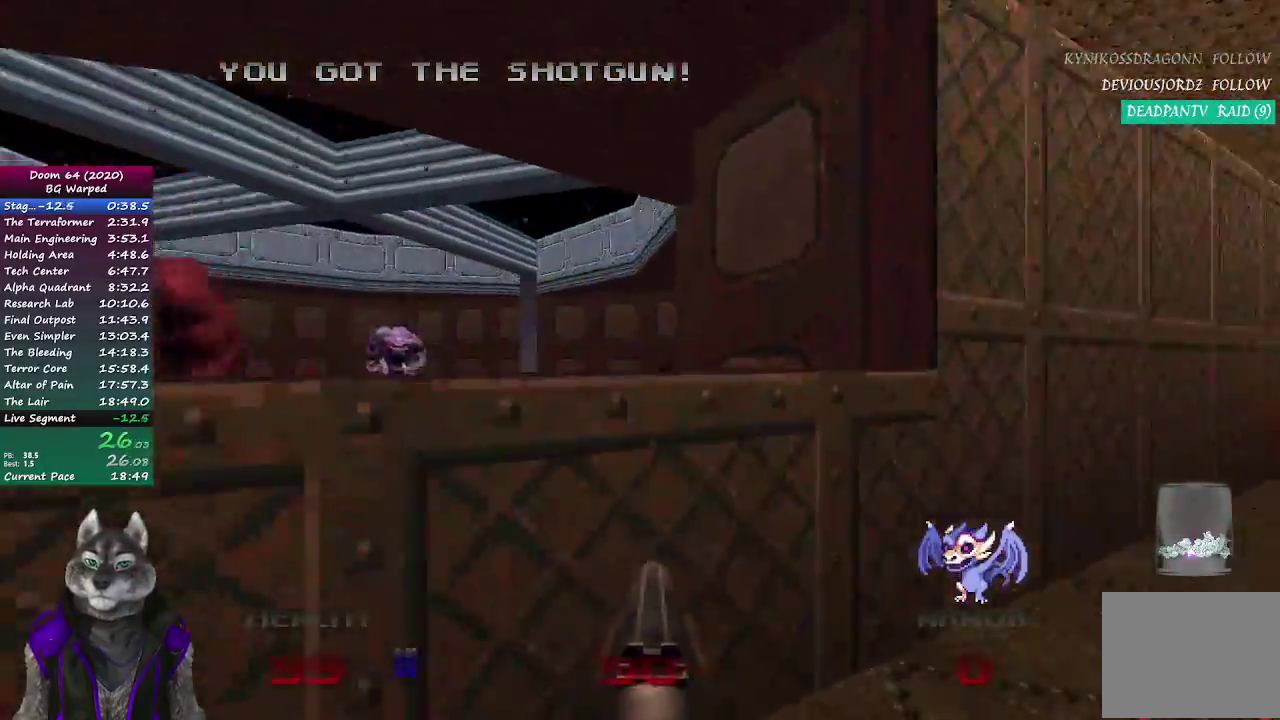
{"buttons": [], "left_stick": "up", "right_stick": "center", "events": [[100, "right_stick", "center"]]}
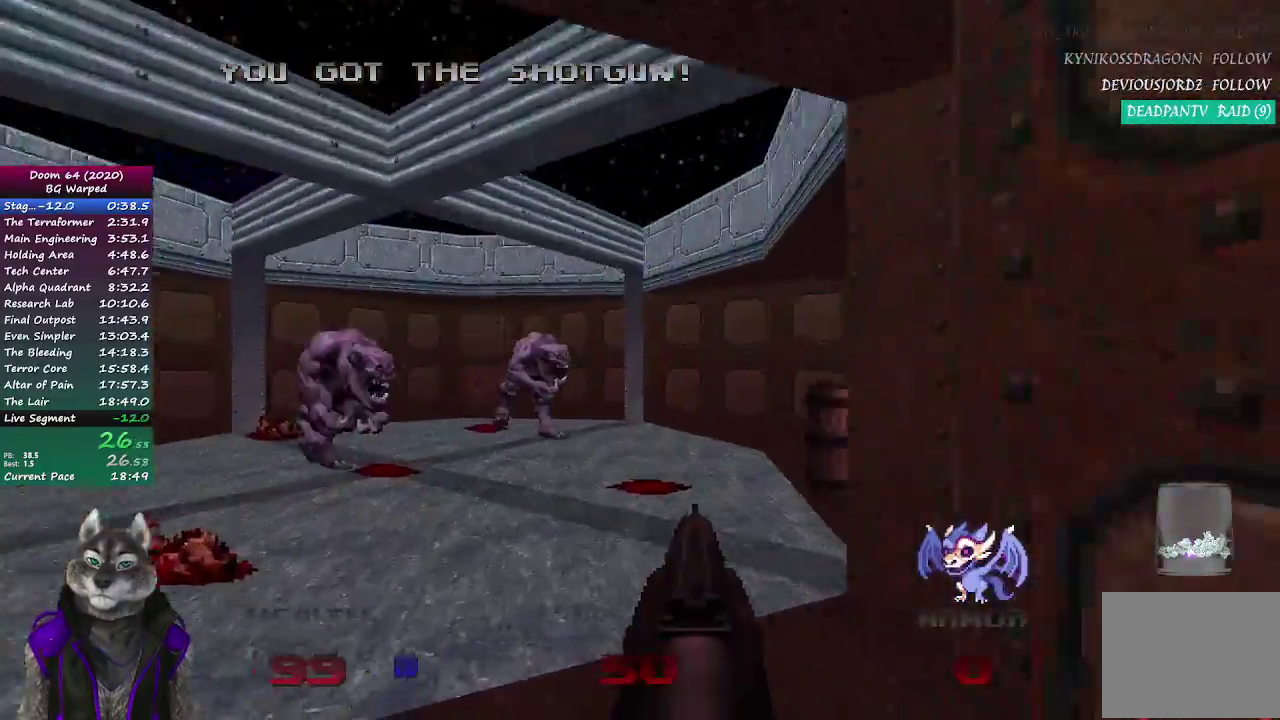
{"buttons": [], "left_stick": "up", "right_stick": "center", "events": [[150, "left_stick", "up-right"], [417, "left_stick", "up"]]}
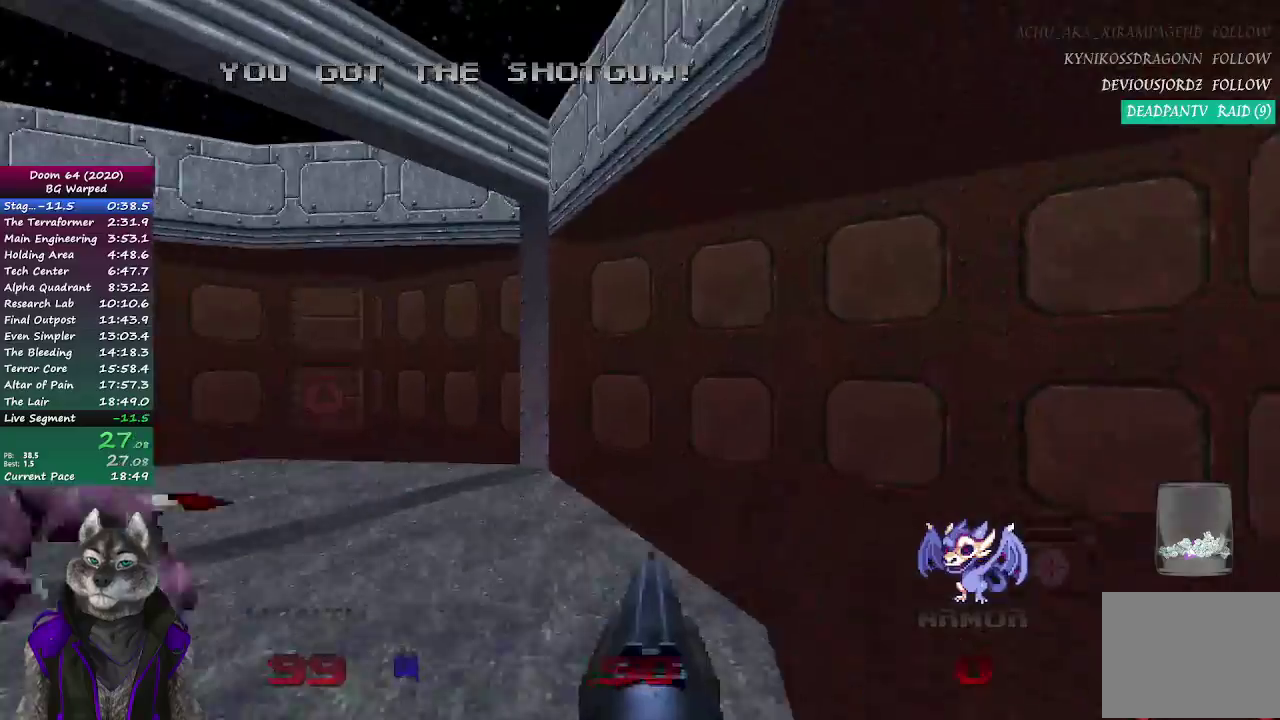
{"buttons": [], "left_stick": "up", "right_stick": "center", "events": [[117, "right_stick", "left"], [233, "right_stick", "center"]]}
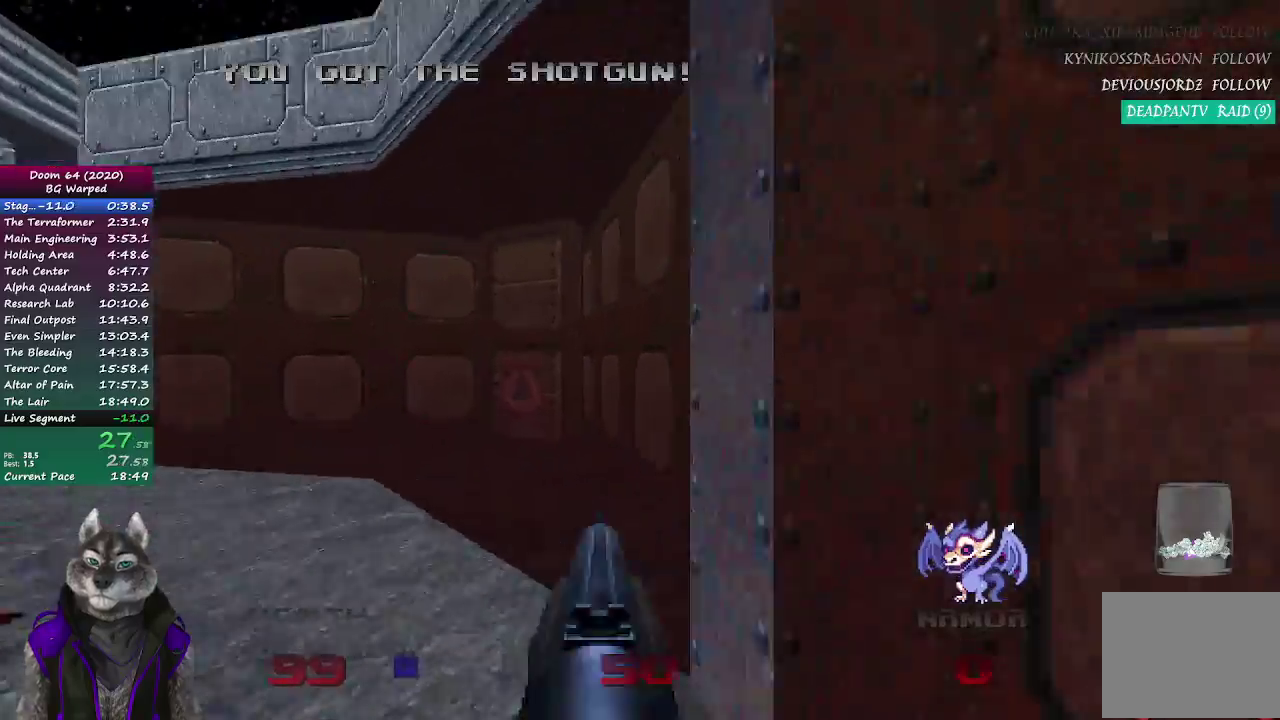
{"buttons": ["L2"], "left_stick": "up", "right_stick": "down-right", "events": [[67, "right_stick", "down"], [117, "right_stick", "center"], [200, "right_stick", "down-right"], [333, "right_stick", "center"], [483, "right_stick", "down-right"], [500, "L2", "down"]]}
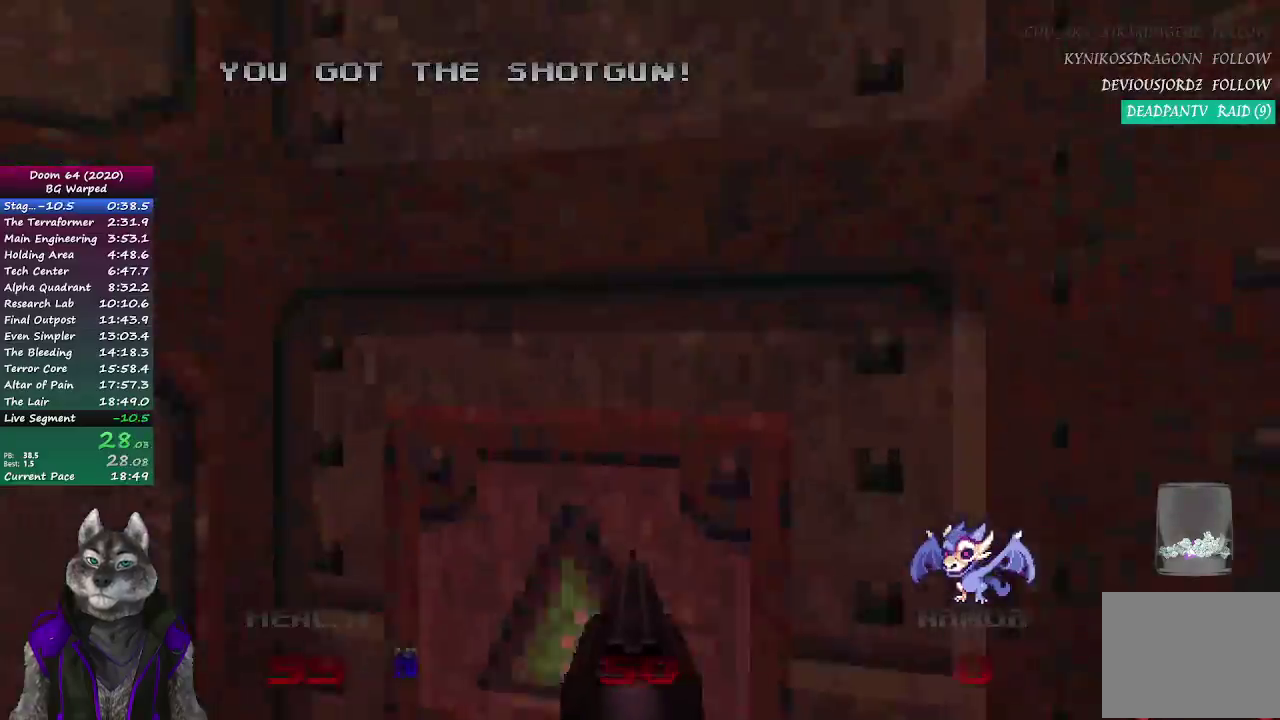
{"buttons": [], "left_stick": "right", "right_stick": "right", "events": [[33, "left_stick", "down"], [33, "right_stick", "right"], [167, "L2", "up"], [267, "left_stick", "down-right"], [400, "left_stick", "right"]]}
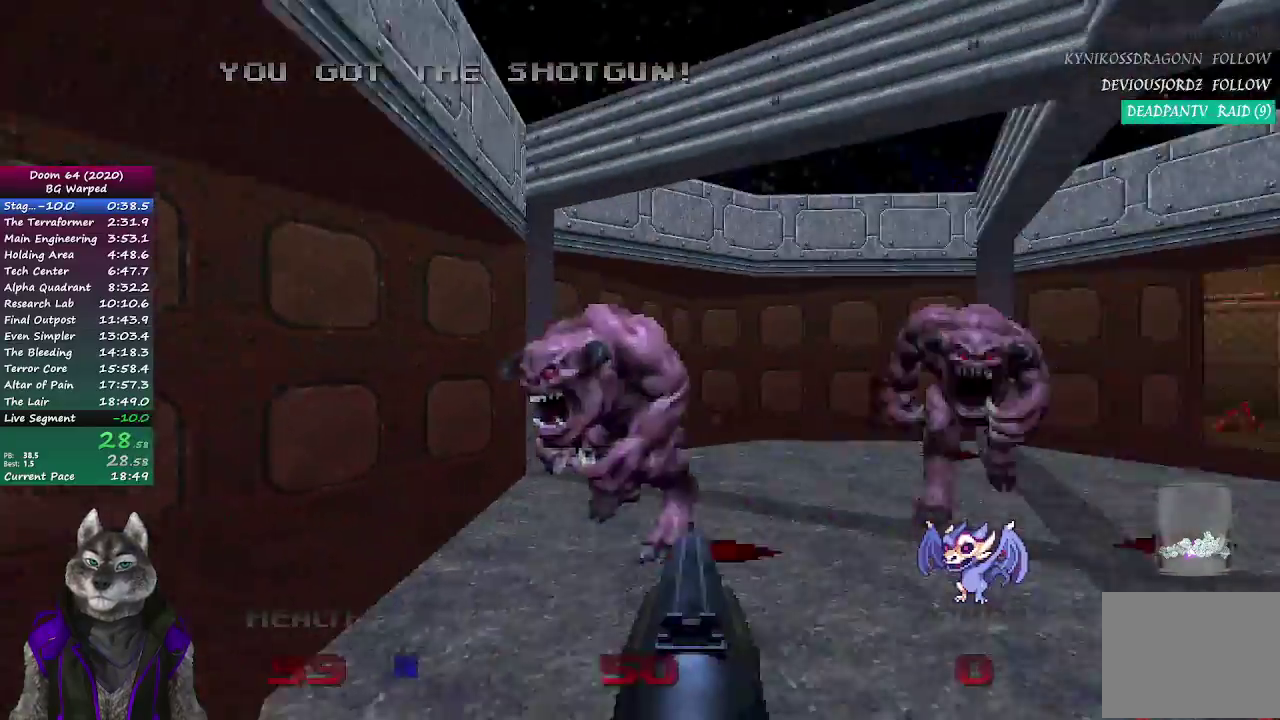
{"buttons": [], "left_stick": "up-right", "right_stick": "center", "events": [[167, "left_stick", "up-right"], [250, "right_stick", "center"]]}
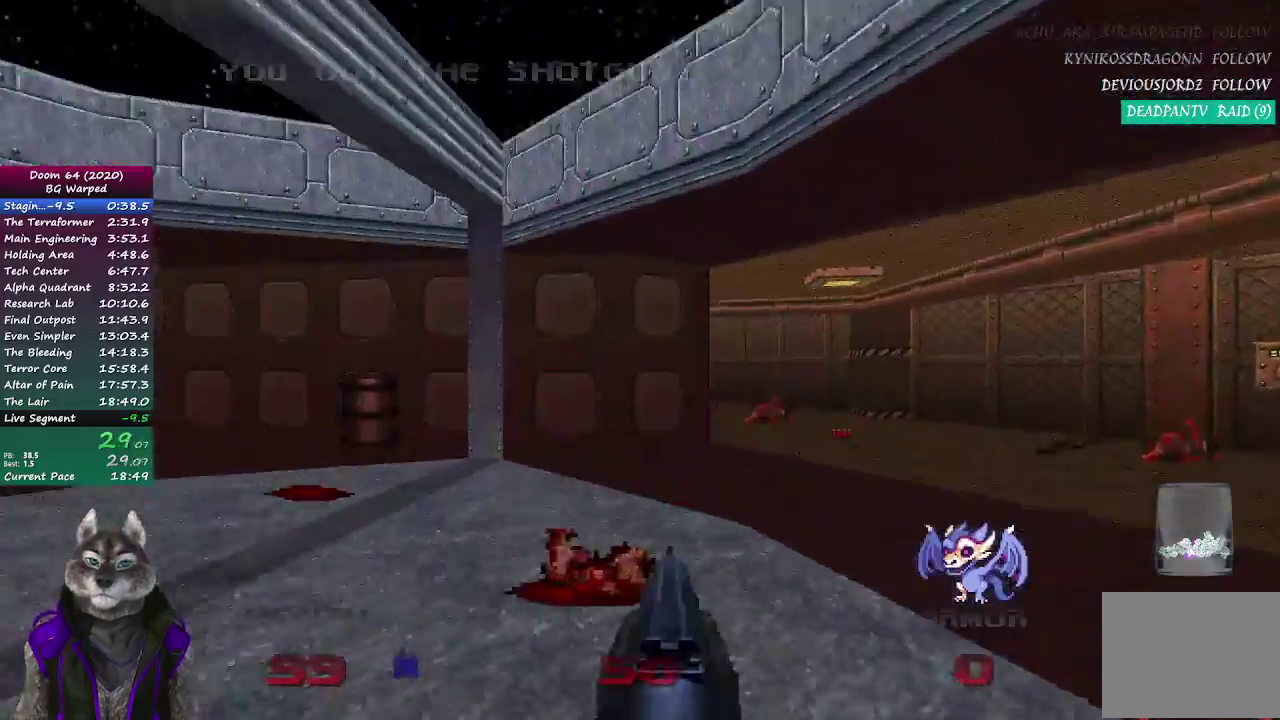
{"buttons": [], "left_stick": "up", "right_stick": "center", "events": [[333, "left_stick", "up"]]}
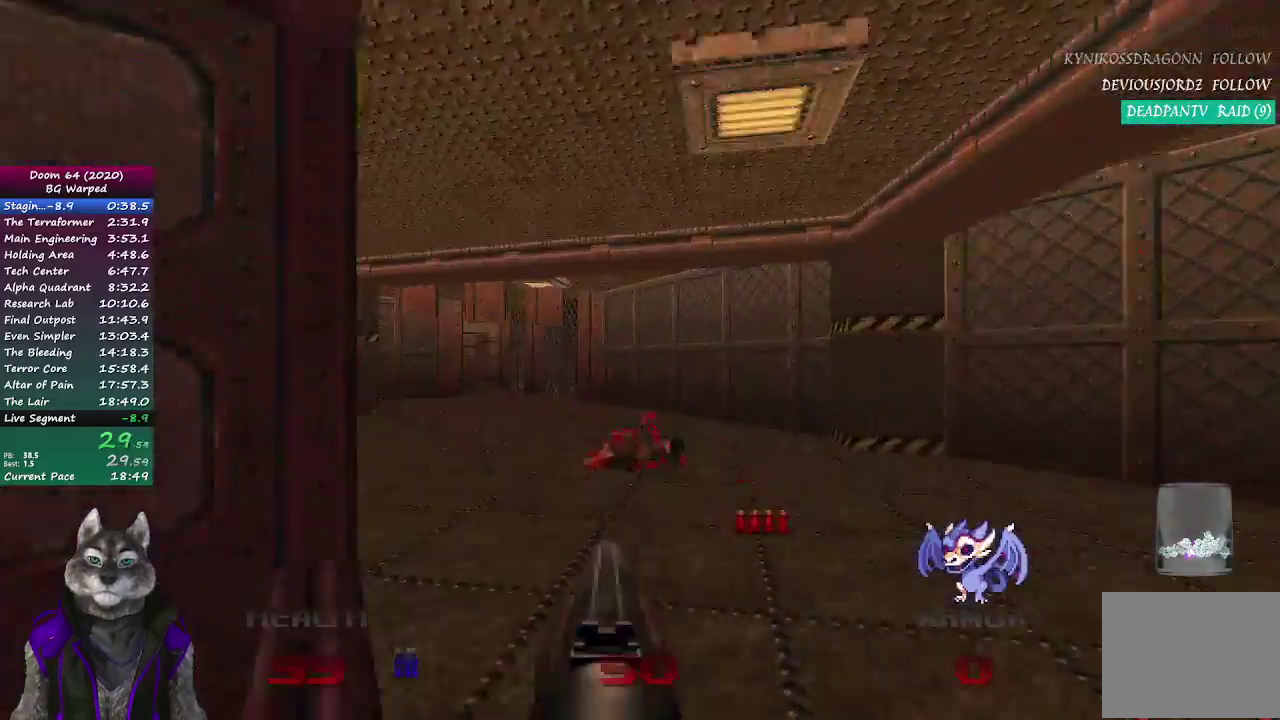
{"buttons": [], "left_stick": "up", "right_stick": "center", "events": []}
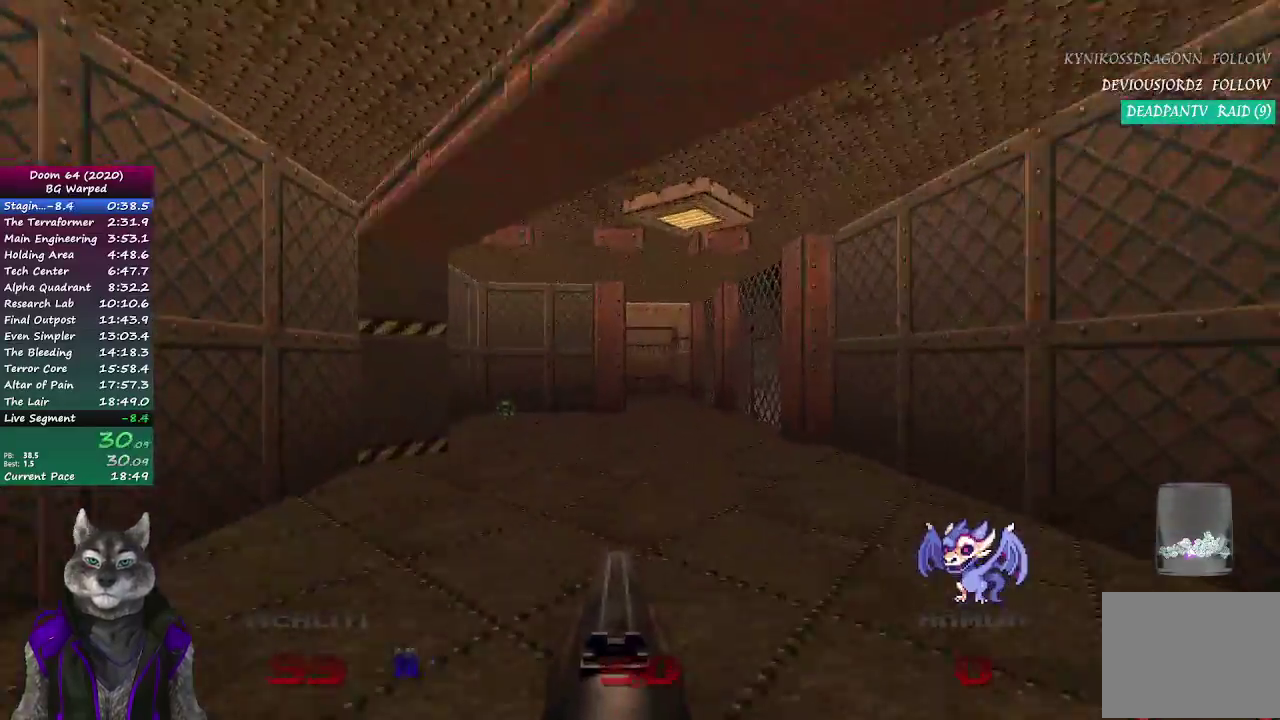
{"buttons": [], "left_stick": "up", "right_stick": "center", "events": []}
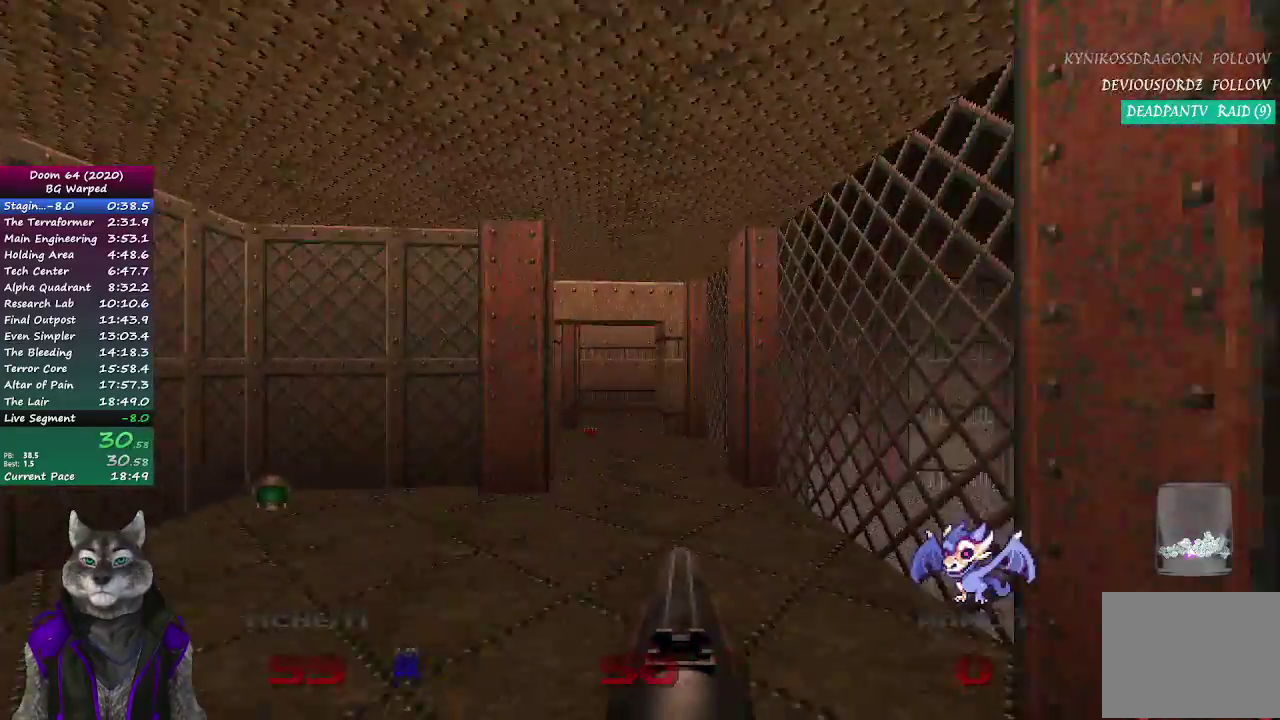
{"buttons": [], "left_stick": "up", "right_stick": "center", "events": []}
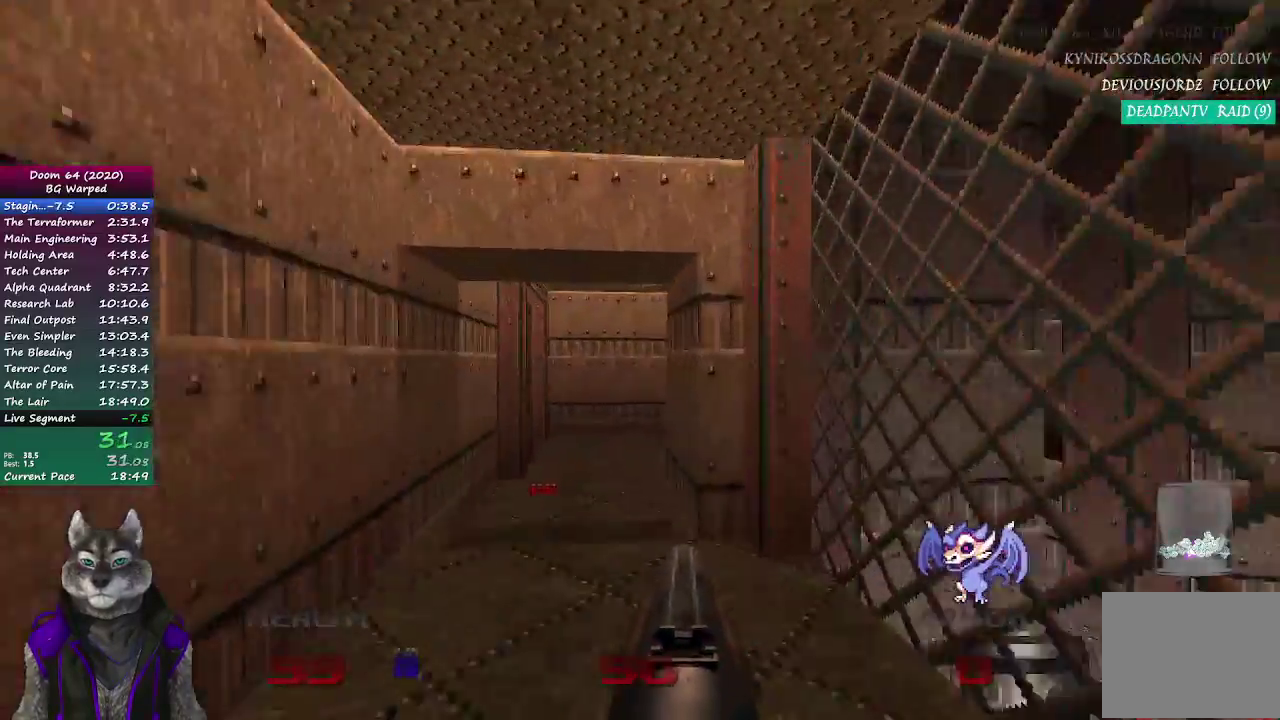
{"buttons": [], "left_stick": "up", "right_stick": "left", "events": [[400, "right_stick", "left"]]}
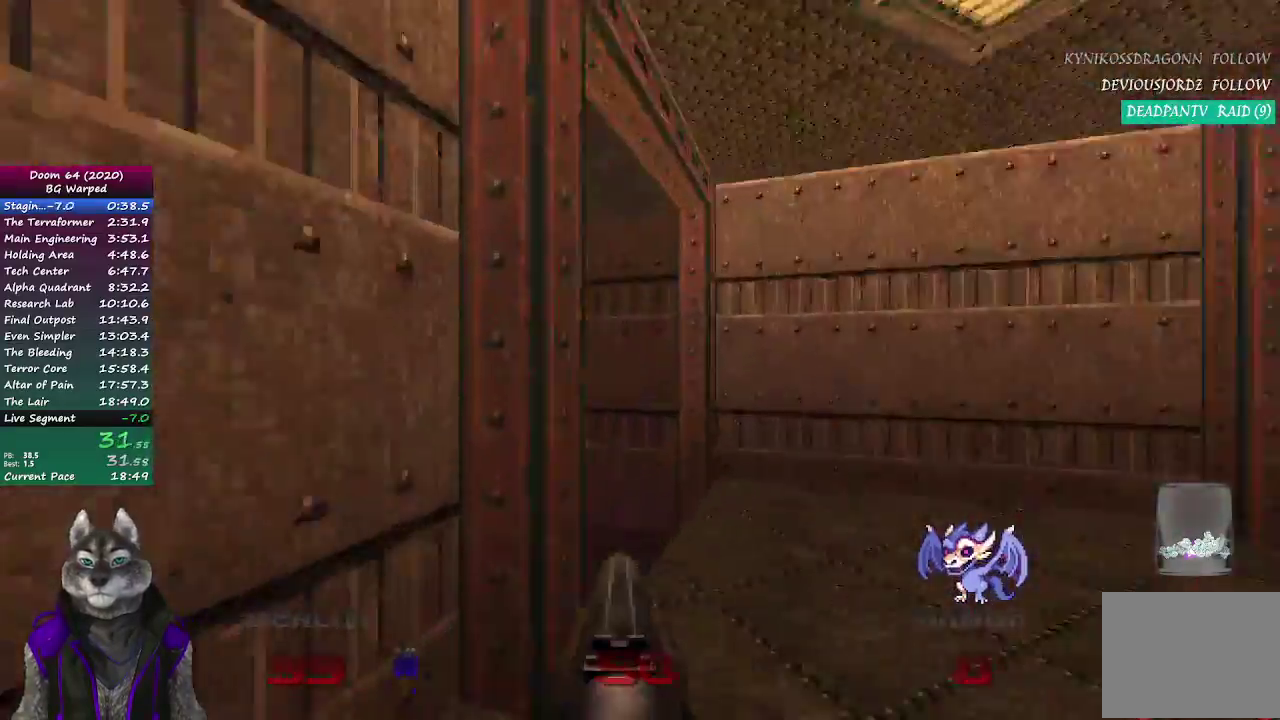
{"buttons": [], "left_stick": "up-left", "right_stick": "center", "events": [[467, "left_stick", "up-left"], [467, "right_stick", "center"]]}
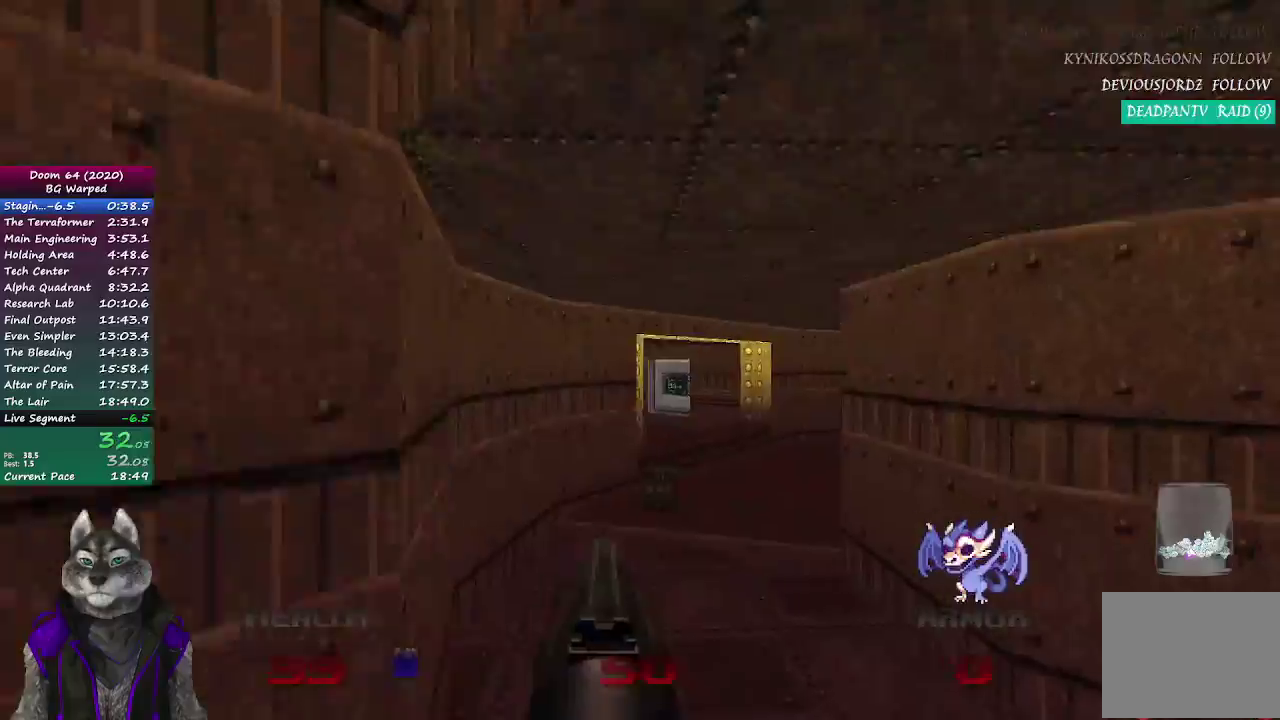
{"buttons": [], "left_stick": "up-left", "right_stick": "center", "events": [[50, "left_stick", "up"], [217, "left_stick", "up-left"]]}
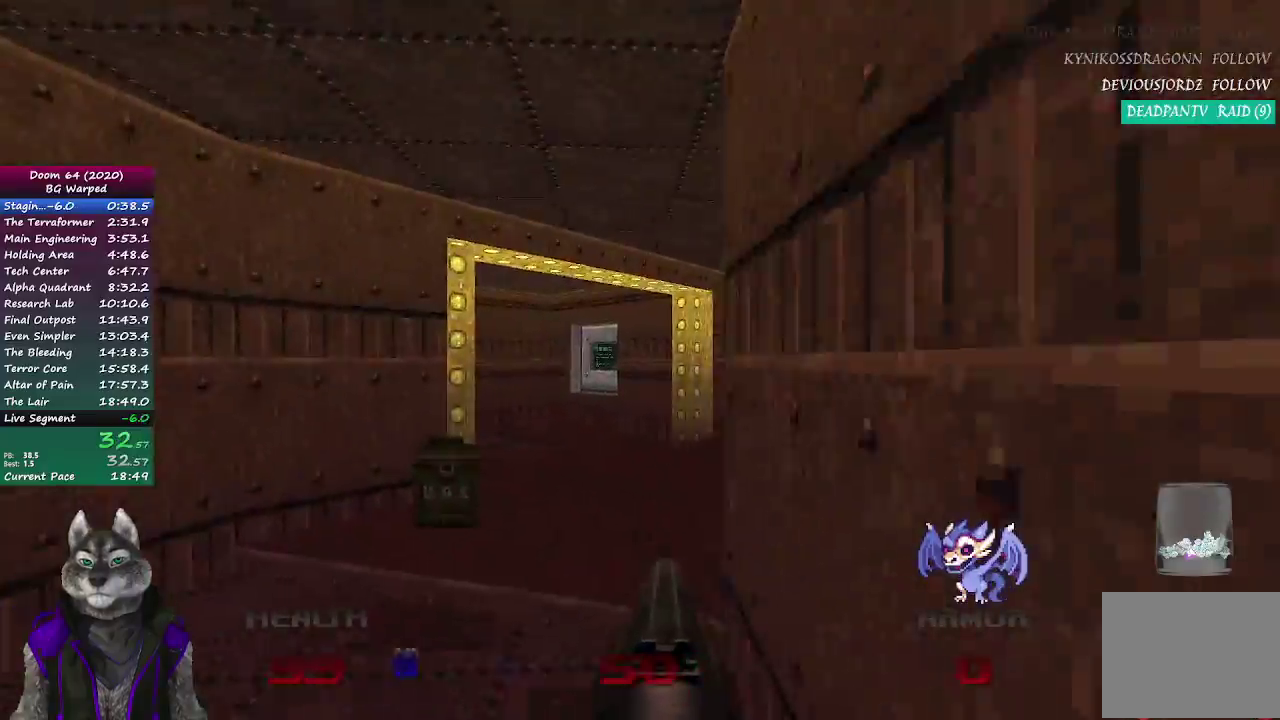
{"buttons": ["R2"], "left_stick": "up", "right_stick": "center", "events": [[50, "right_stick", "down-left"], [117, "right_stick", "center"], [133, "left_stick", "up"], [200, "right_stick", "right"], [417, "R2", "down"], [483, "right_stick", "center"]]}
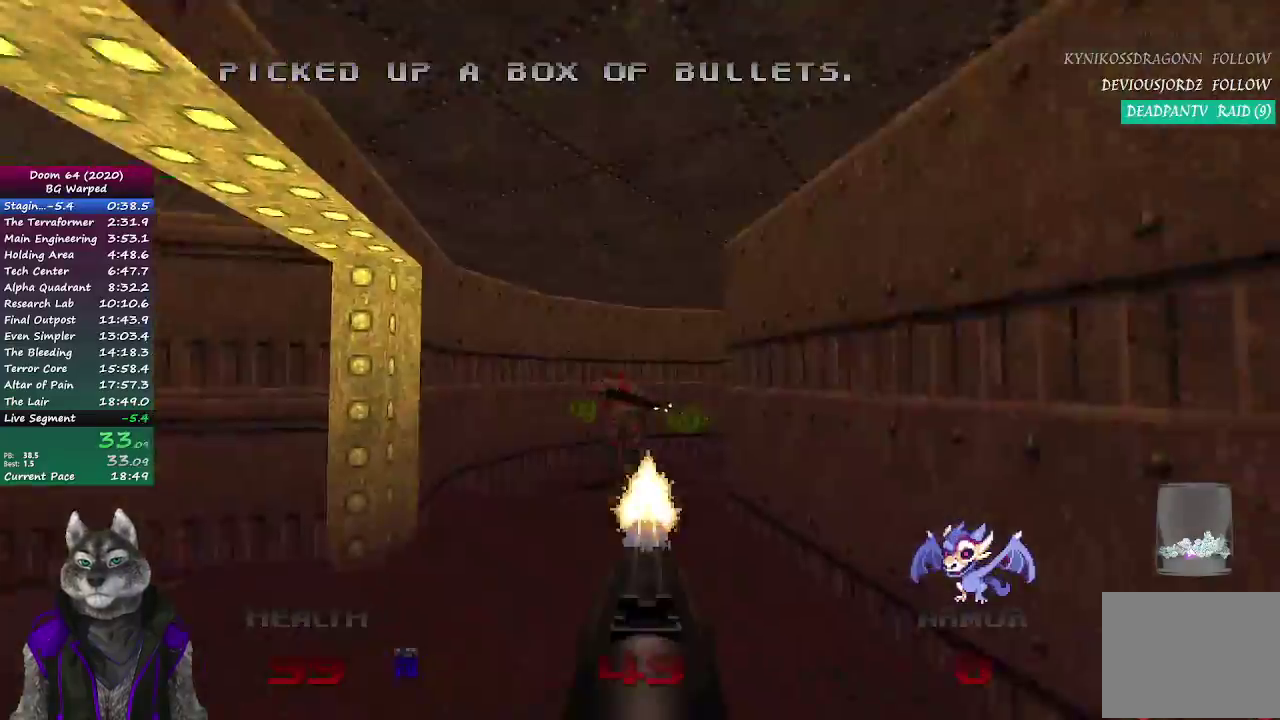
{"buttons": [], "left_stick": "up", "right_stick": "right", "events": [[67, "R2", "up"], [283, "right_stick", "down-right"], [333, "right_stick", "right"]]}
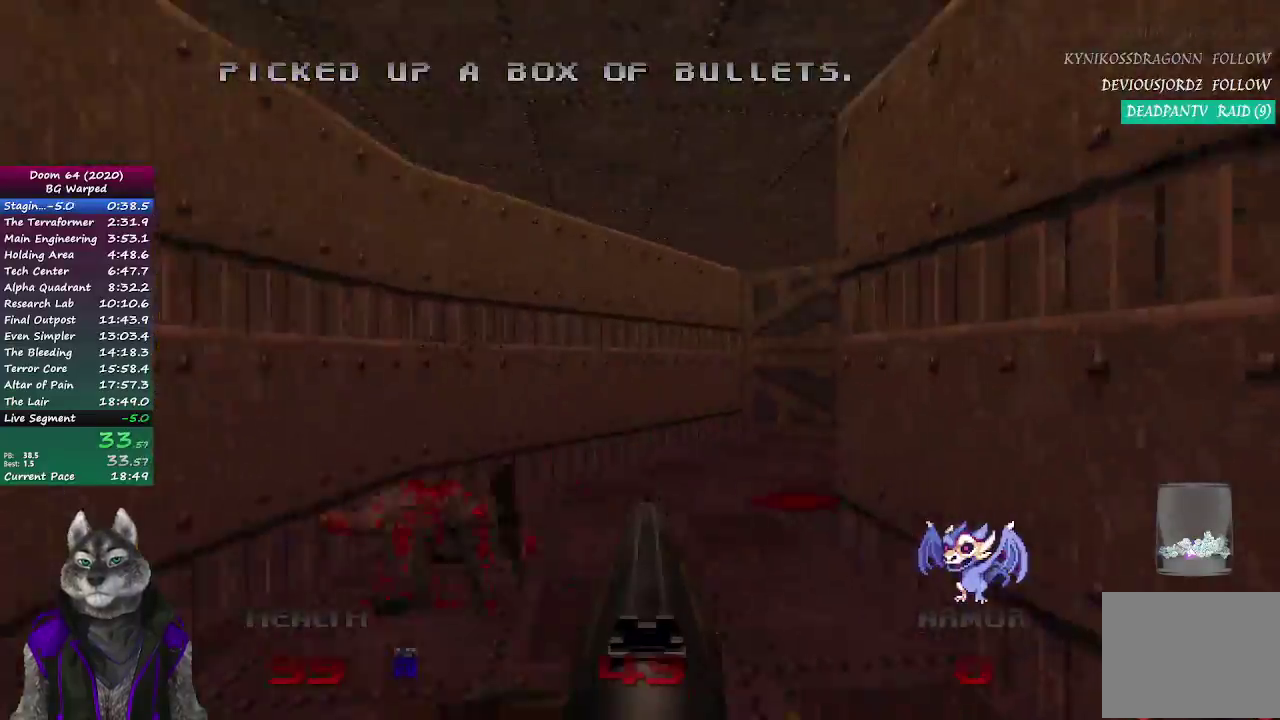
{"buttons": [], "left_stick": "up", "right_stick": "center", "events": [[117, "right_stick", "center"]]}
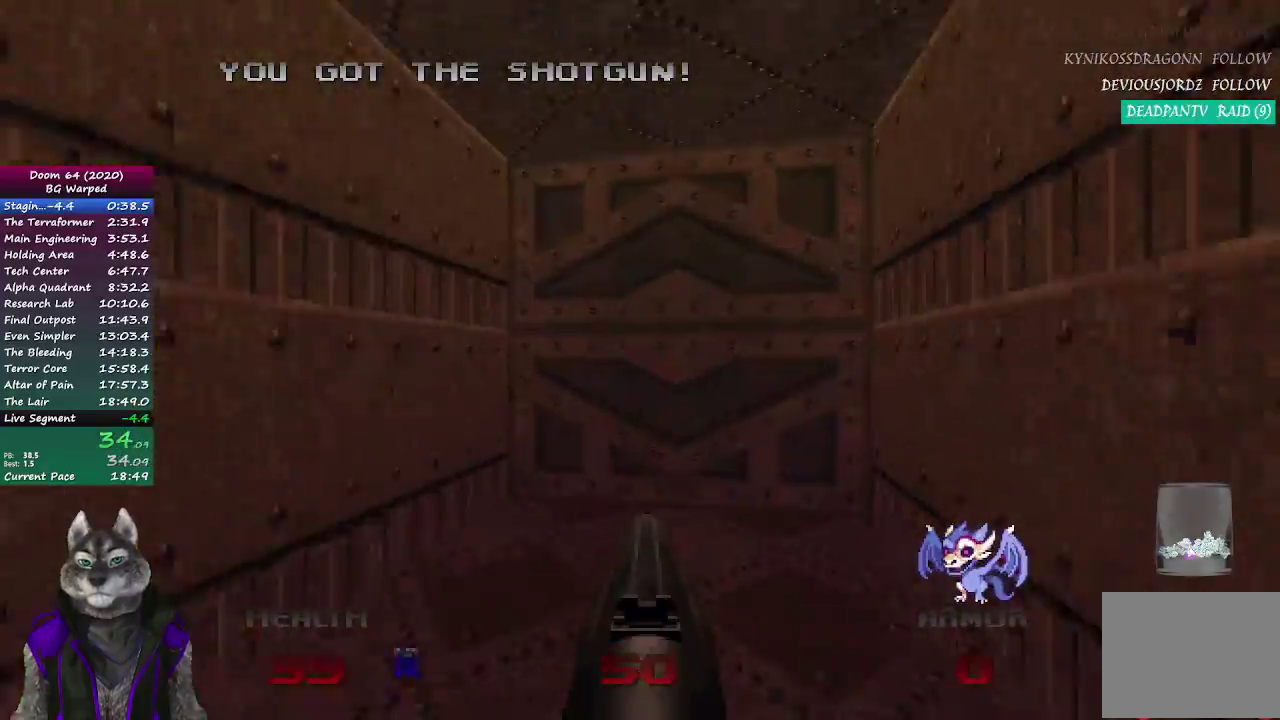
{"buttons": [], "left_stick": "up", "right_stick": "center", "events": [[217, "L2", "down"], [383, "L2", "up"]]}
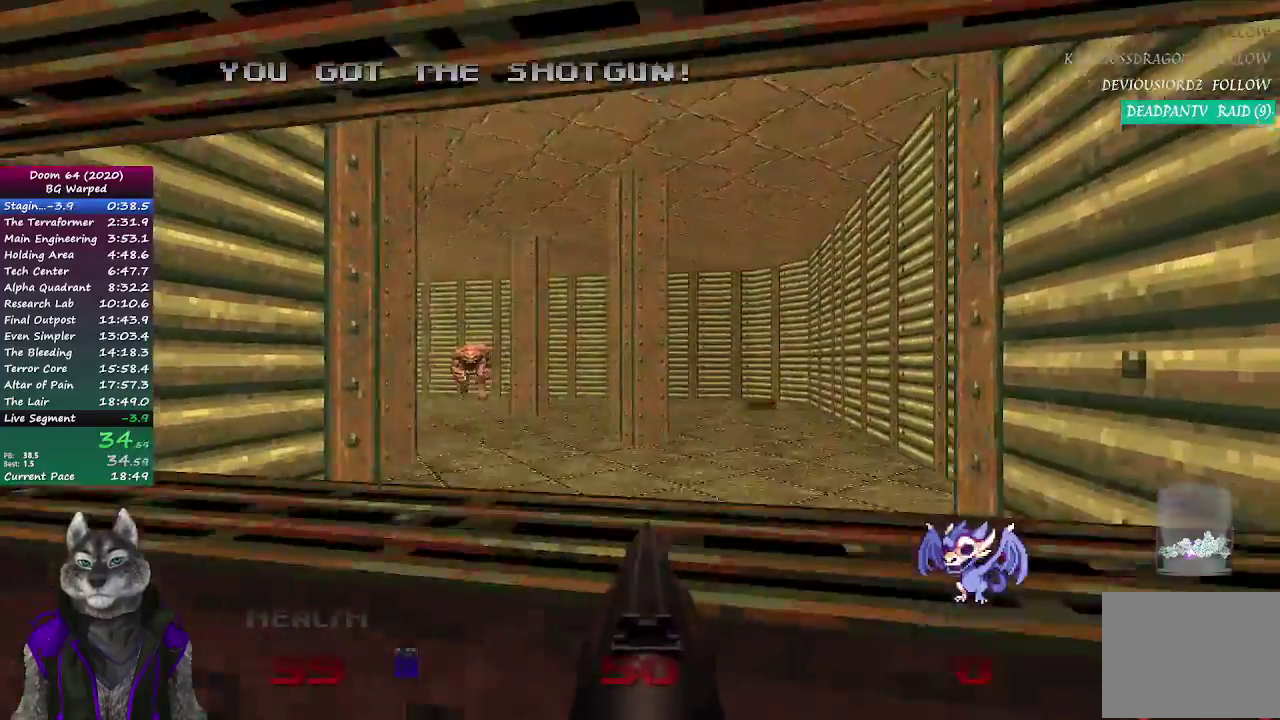
{"buttons": [], "left_stick": "up", "right_stick": "center", "events": []}
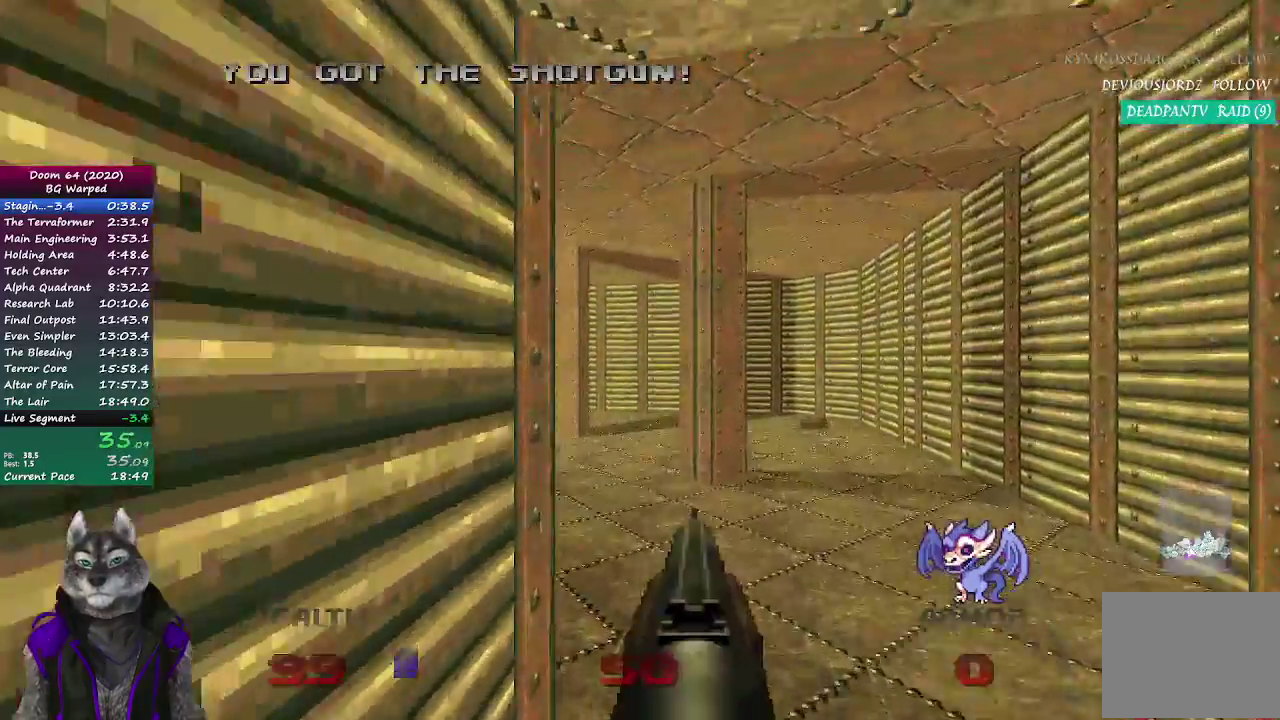
{"buttons": [], "left_stick": "up", "right_stick": "center", "events": [[17, "right_stick", "left"], [367, "right_stick", "center"]]}
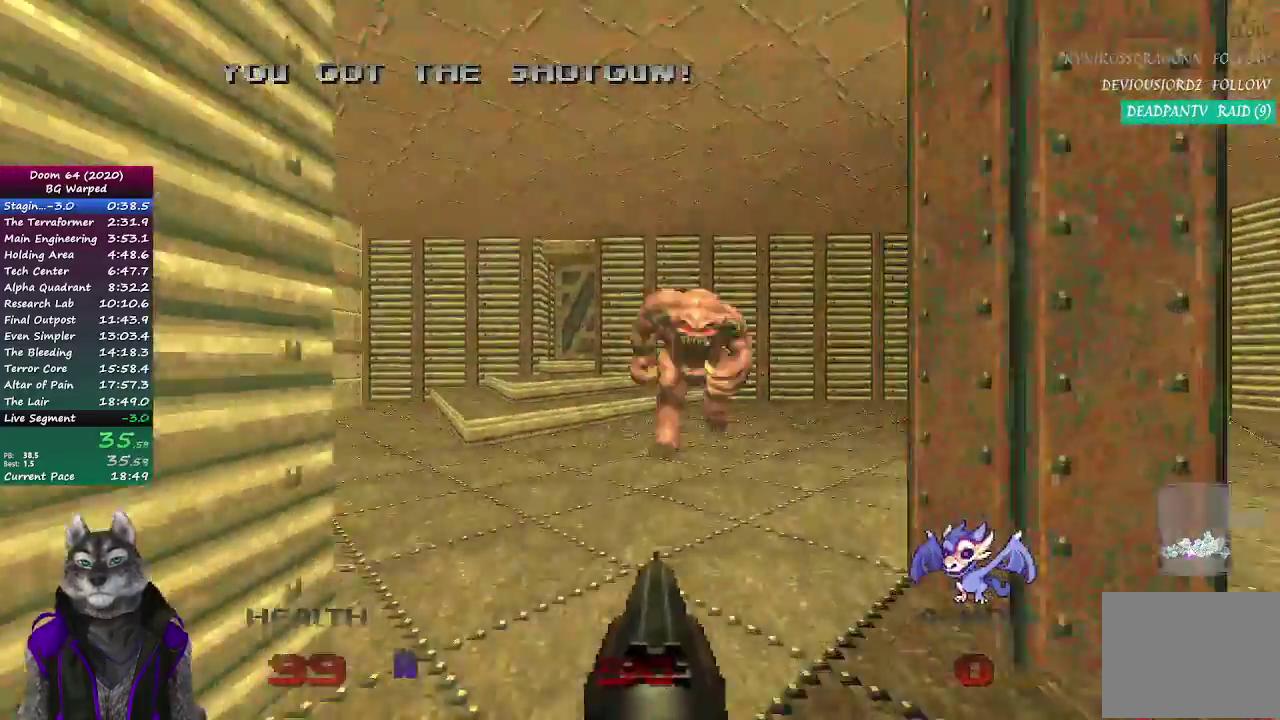
{"buttons": [], "left_stick": "up", "right_stick": "center", "events": []}